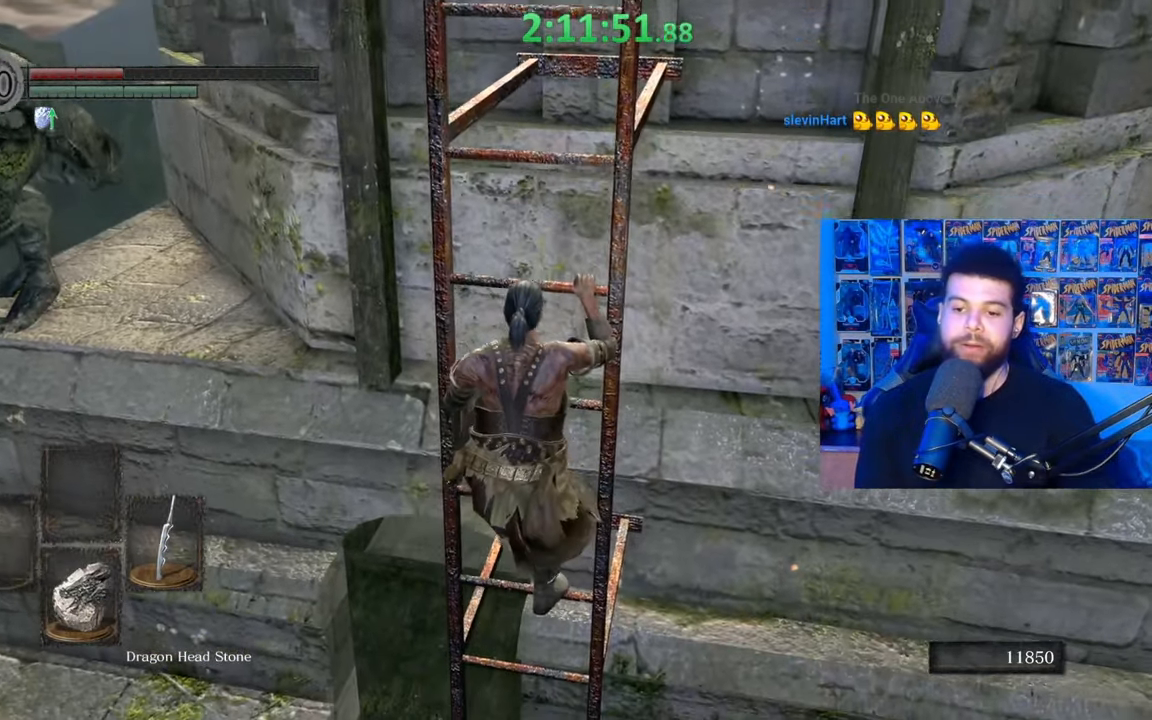
Gameplay with a controller (Xbox layout); each line is a JSON object with the inputs held at the frame after it. "events" lists button and stick changes between this image and that frame as [ms after this image, input, new state], when the widget could be followed in between.
{"buttons": [], "left_stick": "center", "right_stick": "center", "events": [[400, "left_stick", "center"]]}
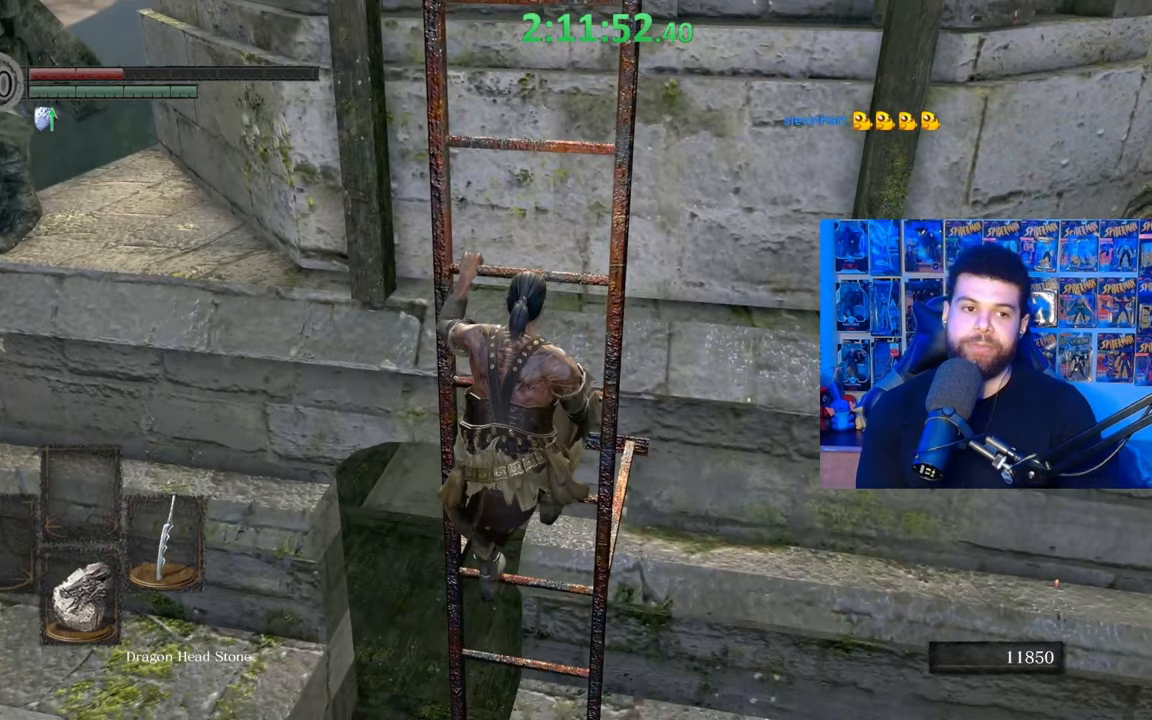
{"buttons": [], "left_stick": "center", "right_stick": "center", "events": [[367, "B", "down"], [450, "B", "up"]]}
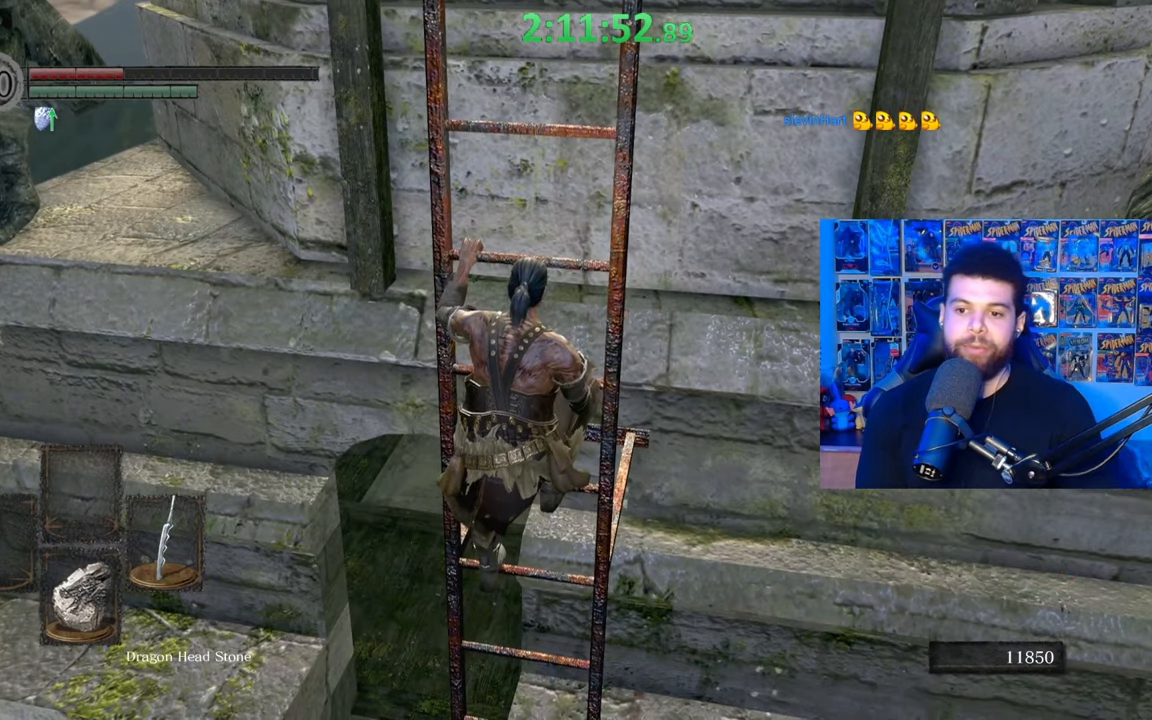
{"buttons": [], "left_stick": "center", "right_stick": "center", "events": []}
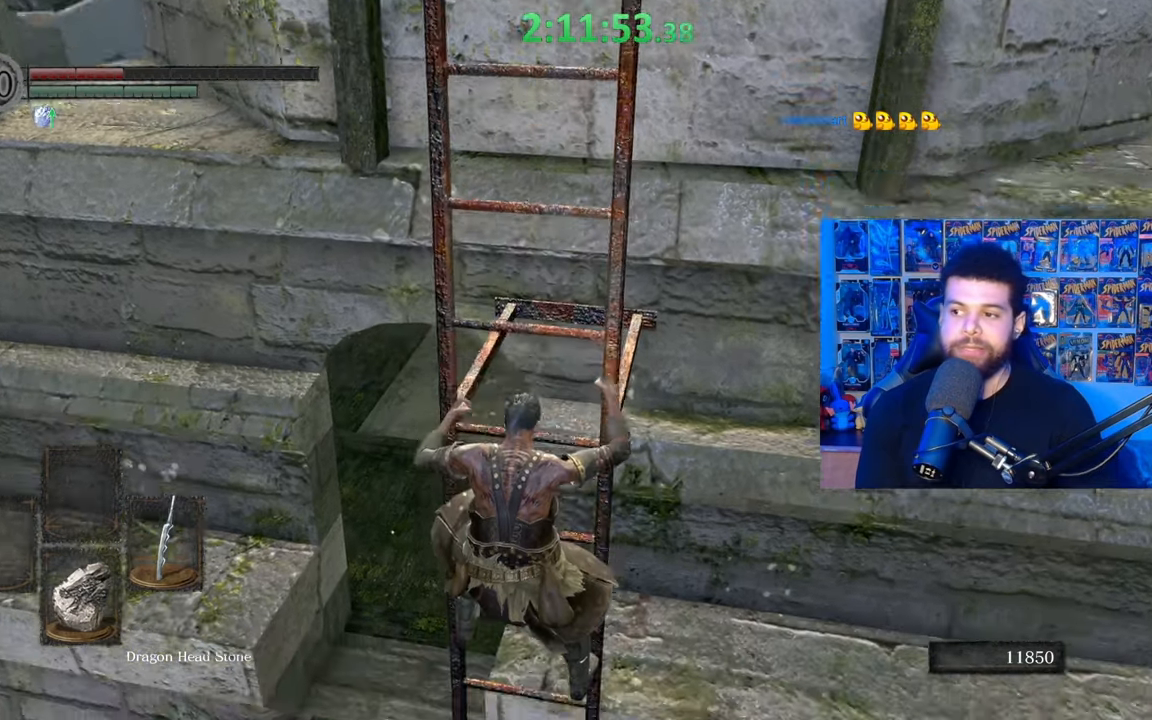
{"buttons": [], "left_stick": "center", "right_stick": "up", "events": [[17, "right_stick", "down-left"], [117, "right_stick", "center"], [217, "left_stick", "up"], [217, "right_stick", "down"], [317, "right_stick", "center"], [467, "left_stick", "center"], [467, "right_stick", "up"]]}
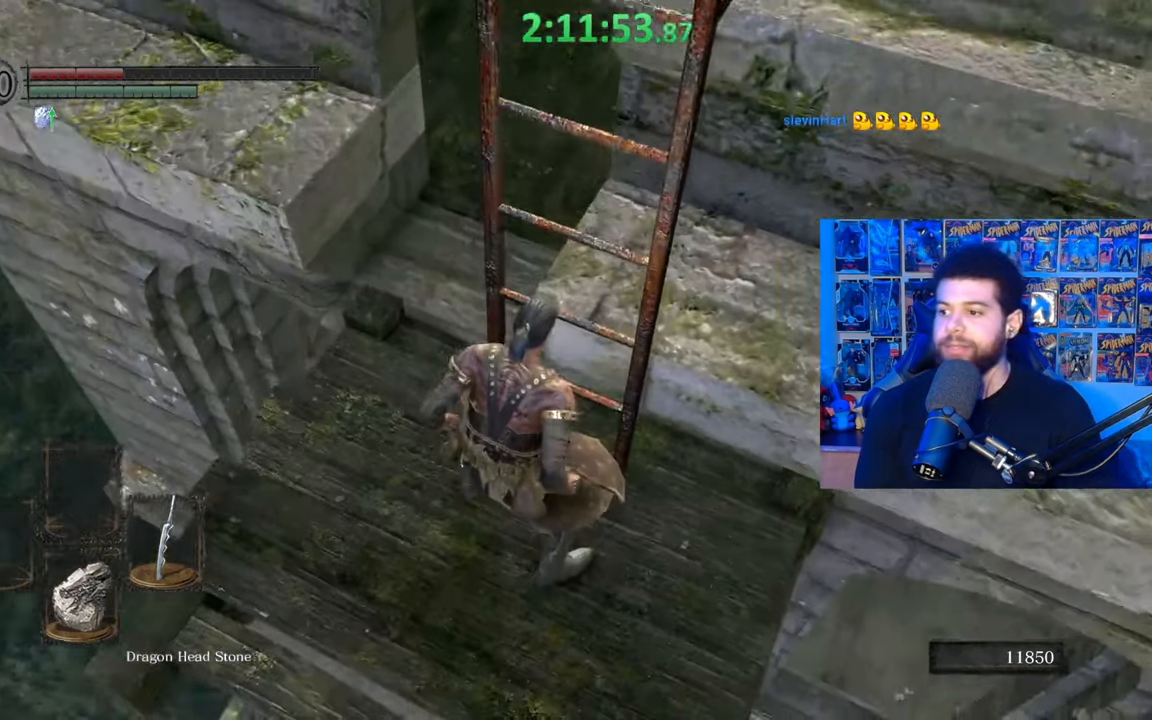
{"buttons": [], "left_stick": "up-left", "right_stick": "center", "events": [[67, "right_stick", "center"], [117, "left_stick", "up"], [167, "left_stick", "up-left"], [200, "right_stick", "right"], [267, "right_stick", "center"]]}
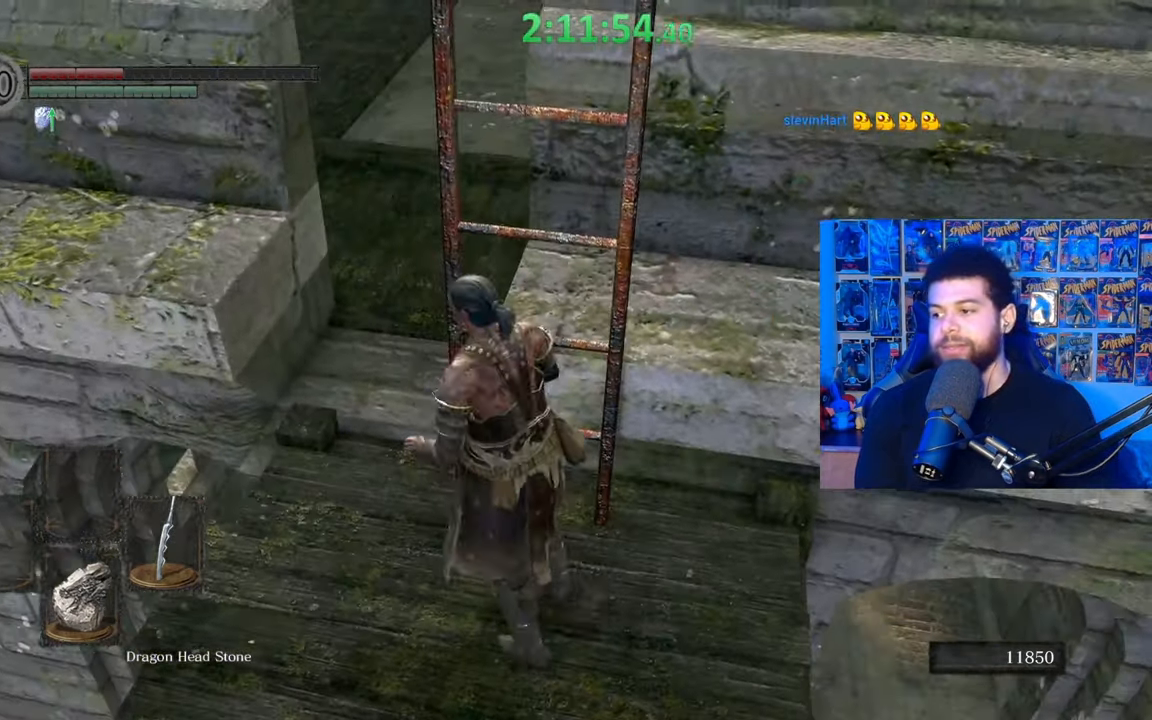
{"buttons": ["B"], "left_stick": "up", "right_stick": "center", "events": [[17, "right_stick", "up"], [100, "right_stick", "center"], [167, "B", "down"], [317, "left_stick", "up"]]}
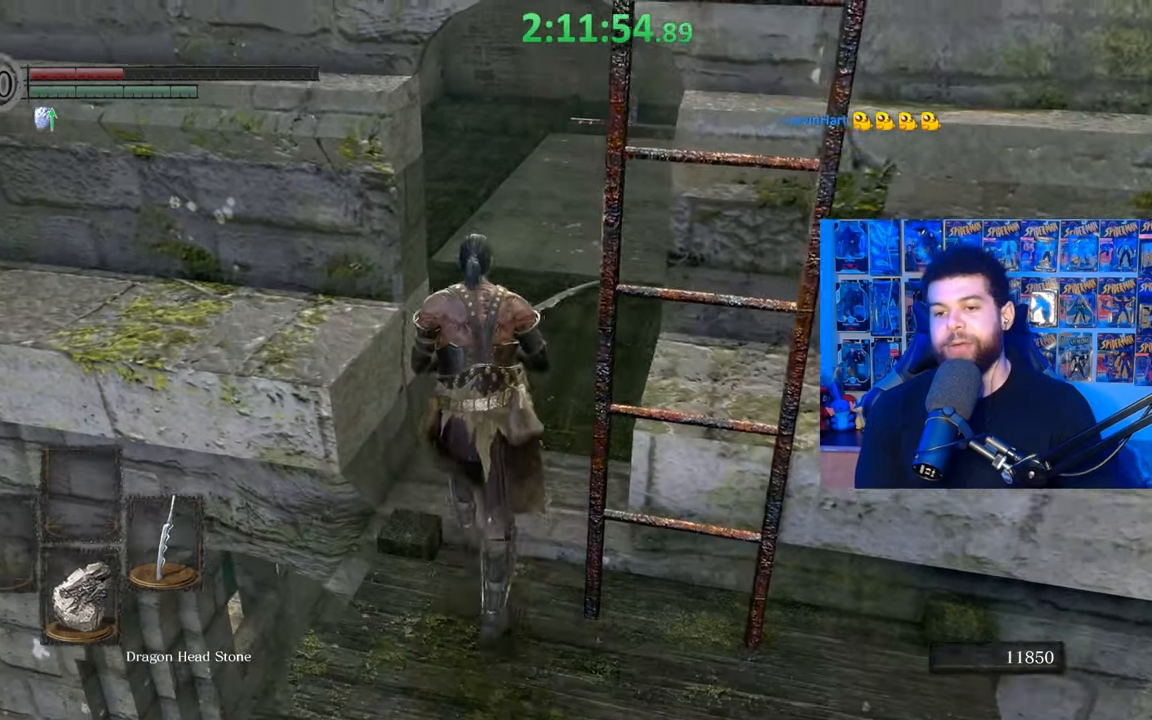
{"buttons": ["B"], "left_stick": "up", "right_stick": "center", "events": [[267, "left_stick", "up-left"], [417, "left_stick", "up"]]}
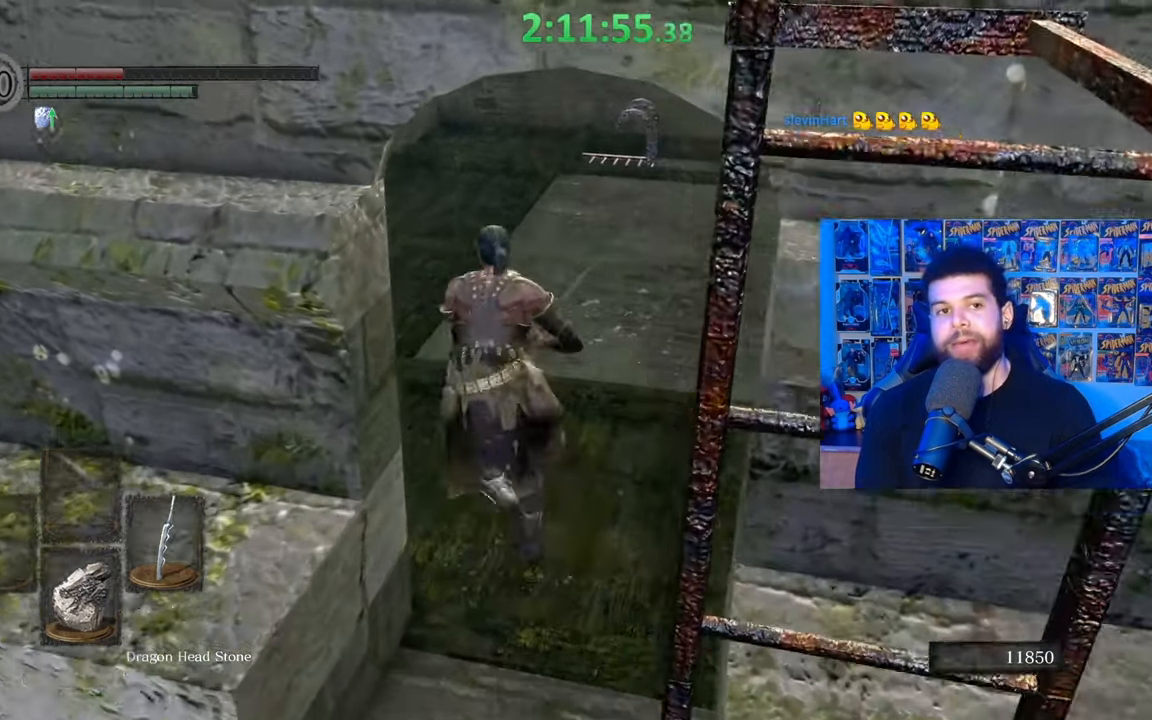
{"buttons": ["B"], "left_stick": "up", "right_stick": "center", "events": []}
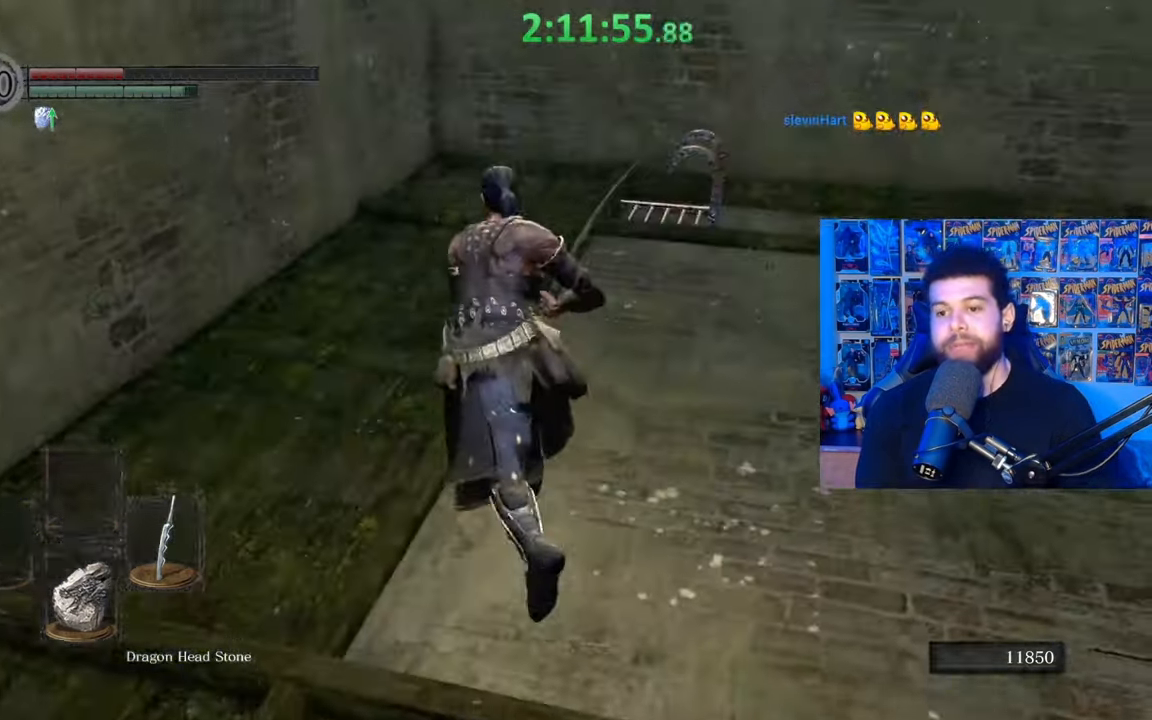
{"buttons": [], "left_stick": "up", "right_stick": "center", "events": [[417, "B", "up"]]}
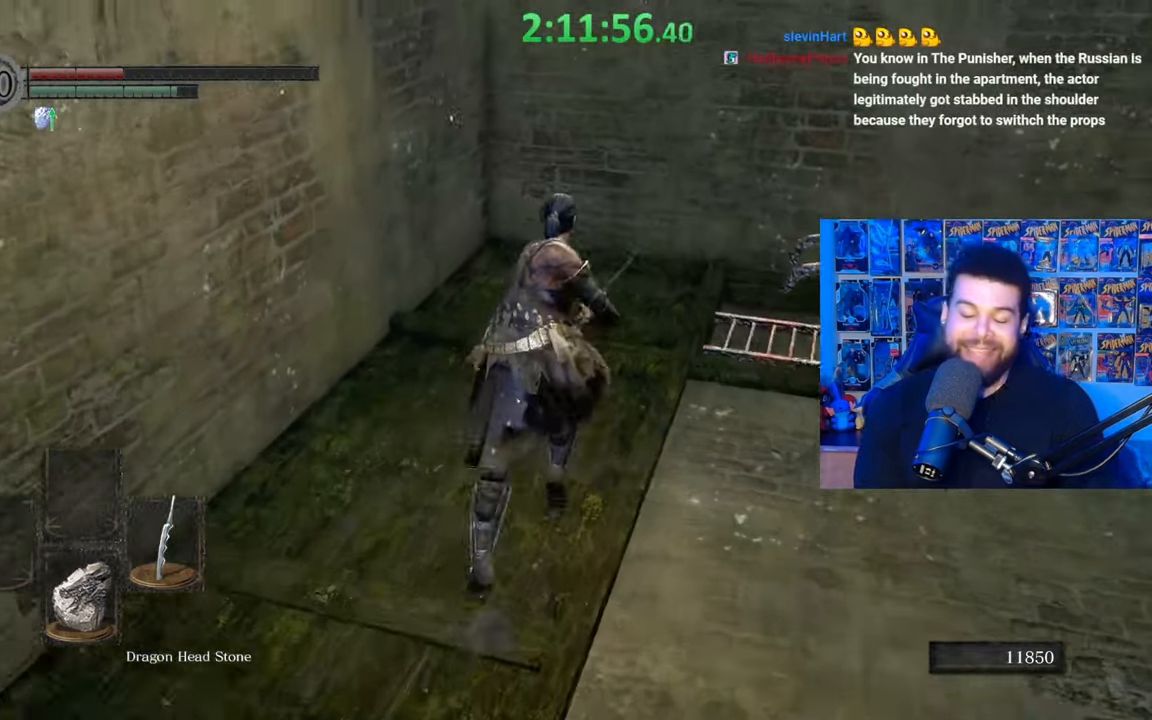
{"buttons": [], "left_stick": "up-right", "right_stick": "center", "events": [[17, "right_stick", "down"], [117, "right_stick", "center"], [367, "left_stick", "up-right"]]}
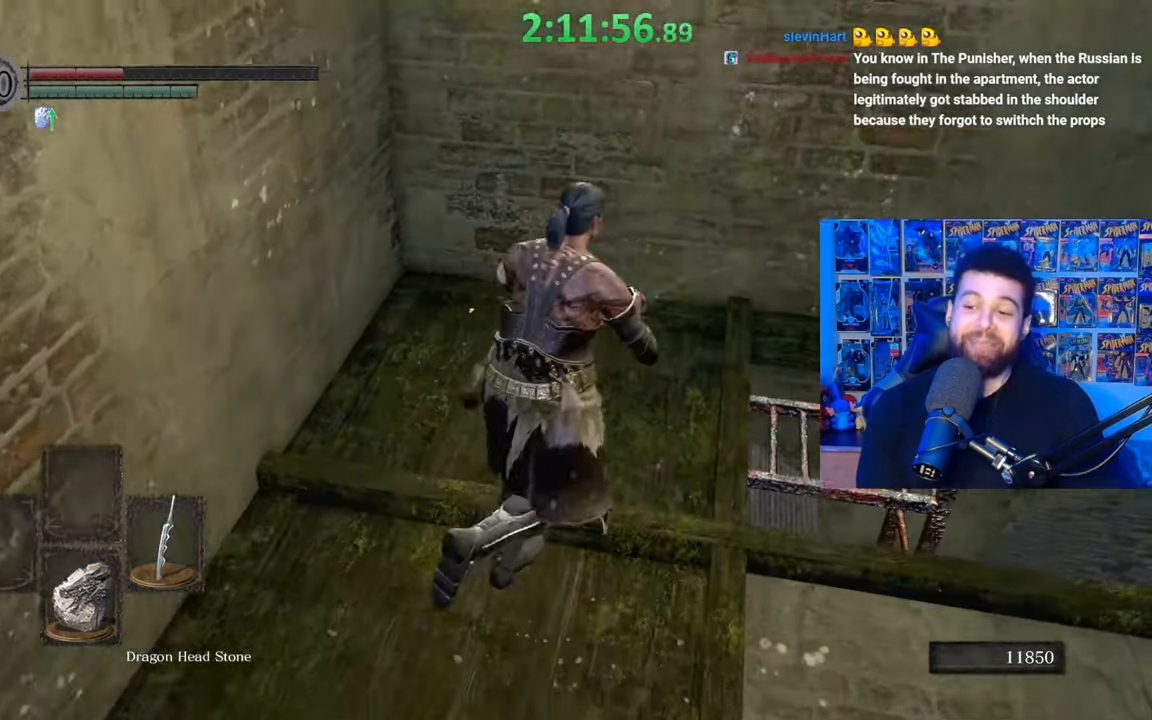
{"buttons": ["A"], "left_stick": "center", "right_stick": "center", "events": [[350, "A", "down"], [350, "left_stick", "center"], [417, "A", "up"], [500, "A", "down"]]}
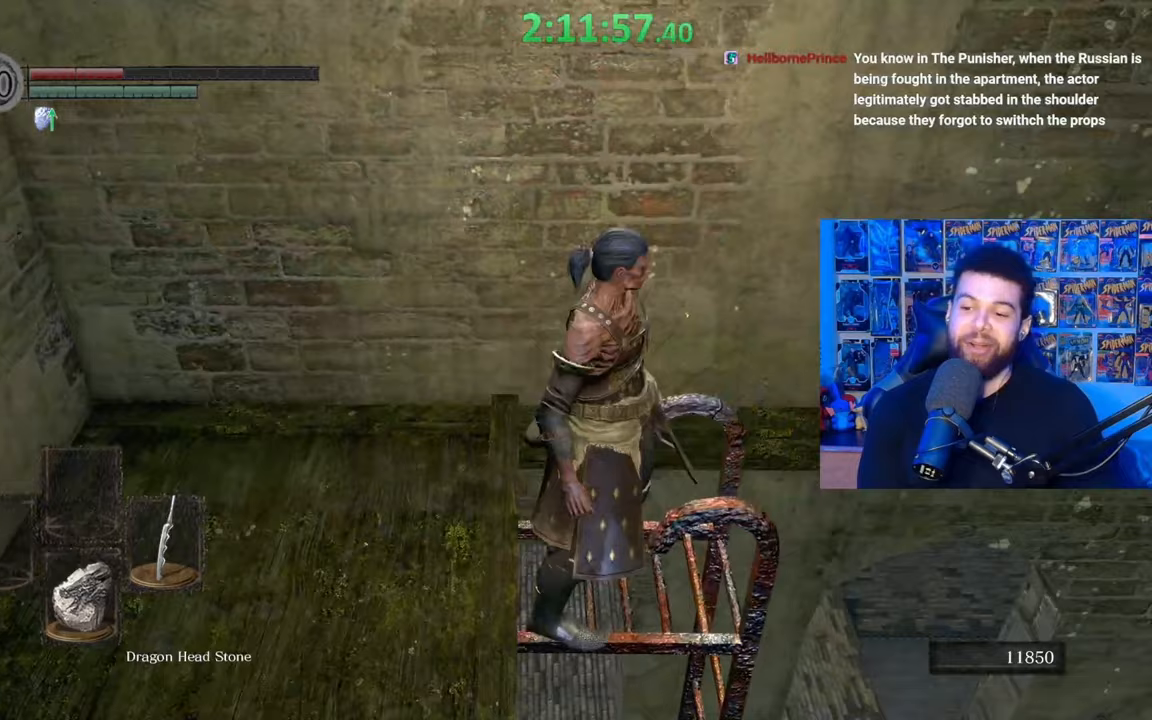
{"buttons": [], "left_stick": "down-right", "right_stick": "down-left", "events": [[67, "A", "up"], [217, "right_stick", "left"], [317, "left_stick", "down"], [367, "right_stick", "center"], [450, "left_stick", "down-right"], [467, "right_stick", "down-left"]]}
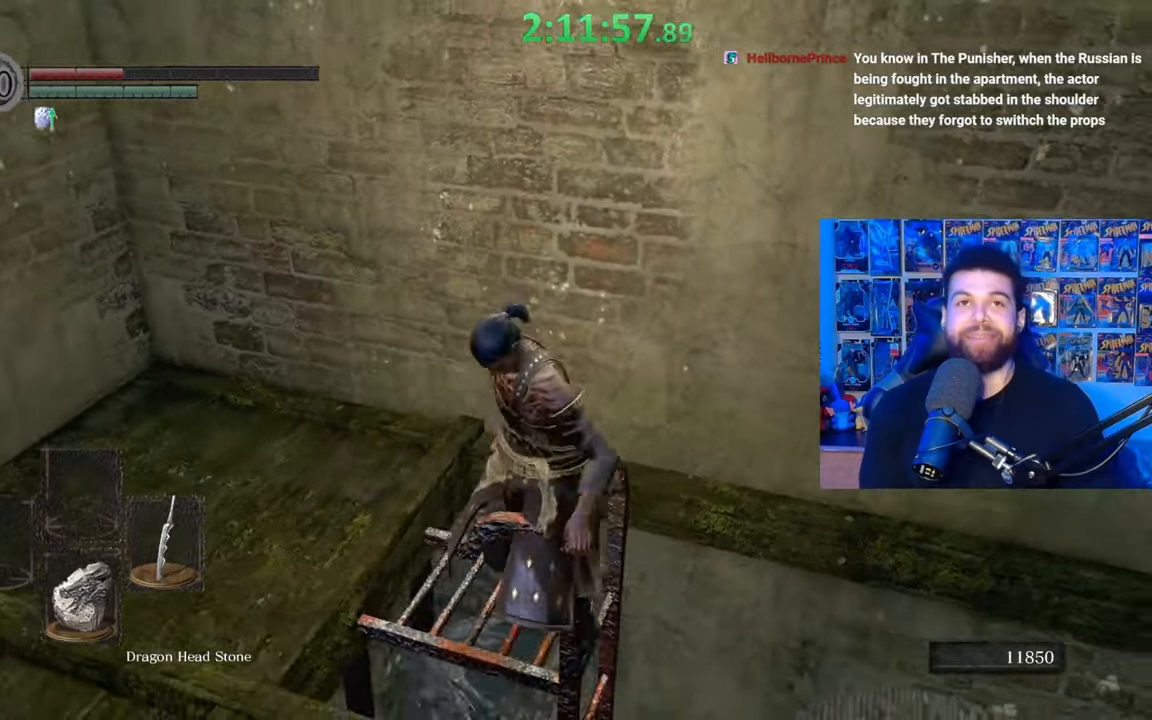
{"buttons": [], "left_stick": "down-right", "right_stick": "left", "events": [[67, "right_stick", "center"], [417, "right_stick", "left"]]}
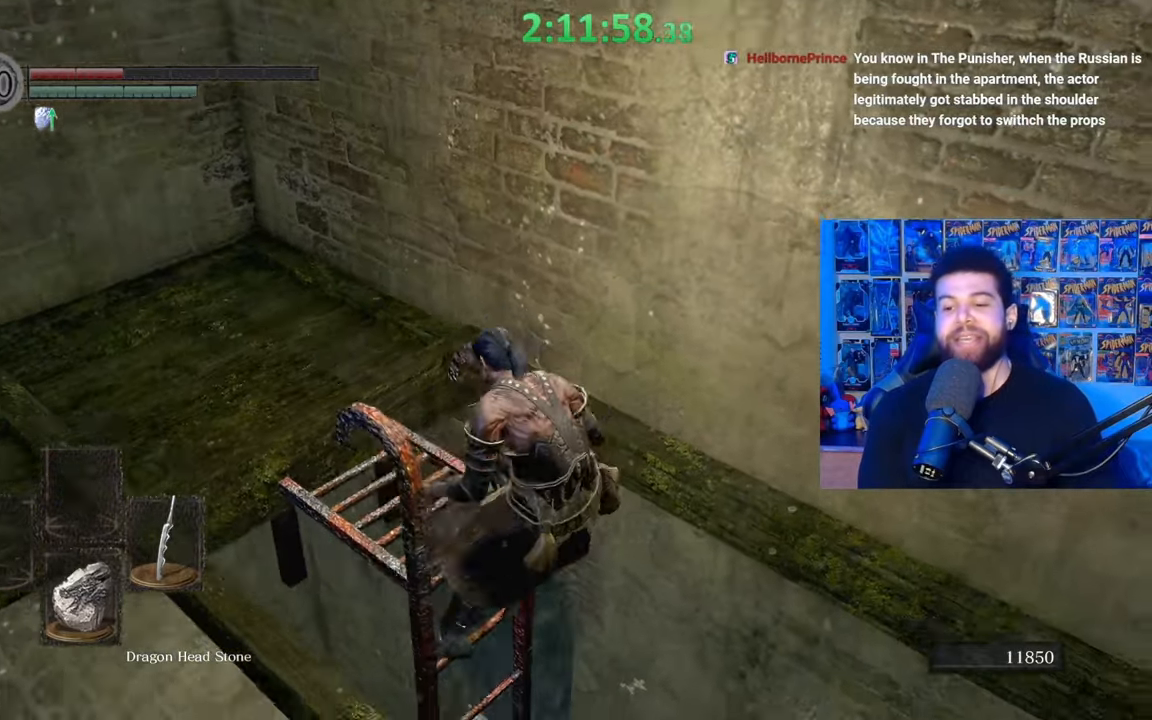
{"buttons": [], "left_stick": "down-right", "right_stick": "left", "events": [[17, "right_stick", "center"], [400, "right_stick", "left"]]}
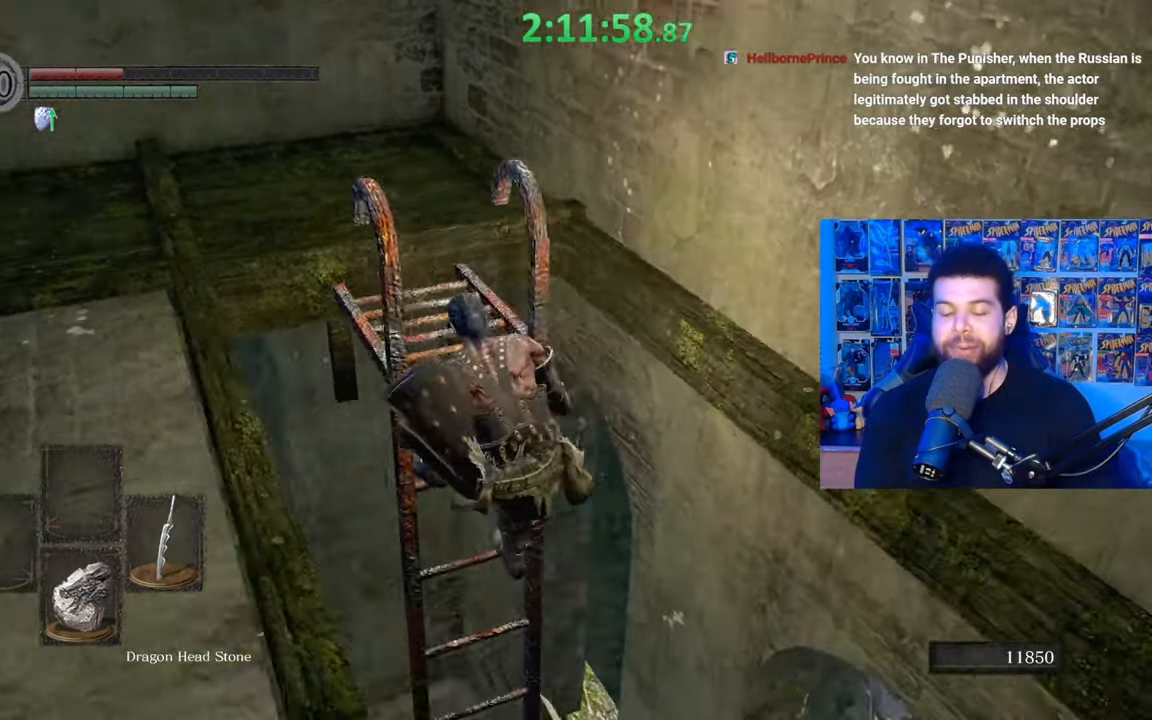
{"buttons": [], "left_stick": "down-right", "right_stick": "center", "events": [[50, "right_stick", "center"]]}
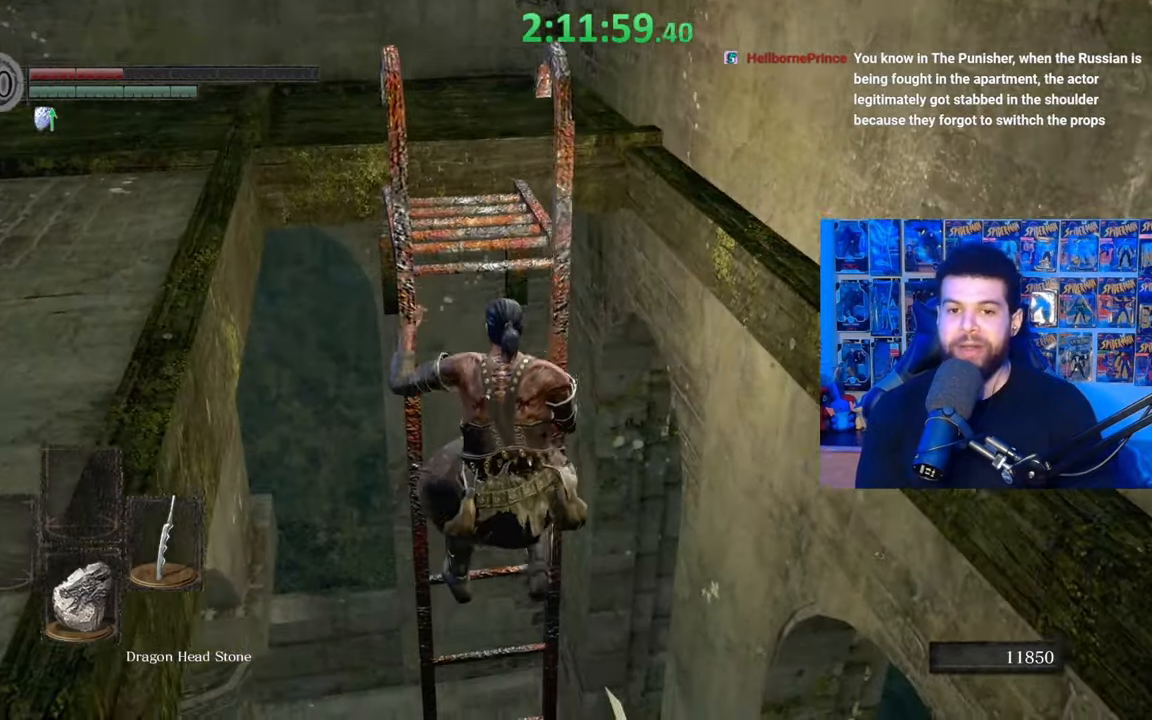
{"buttons": [], "left_stick": "down-right", "right_stick": "center", "events": [[167, "right_stick", "left"], [217, "right_stick", "center"]]}
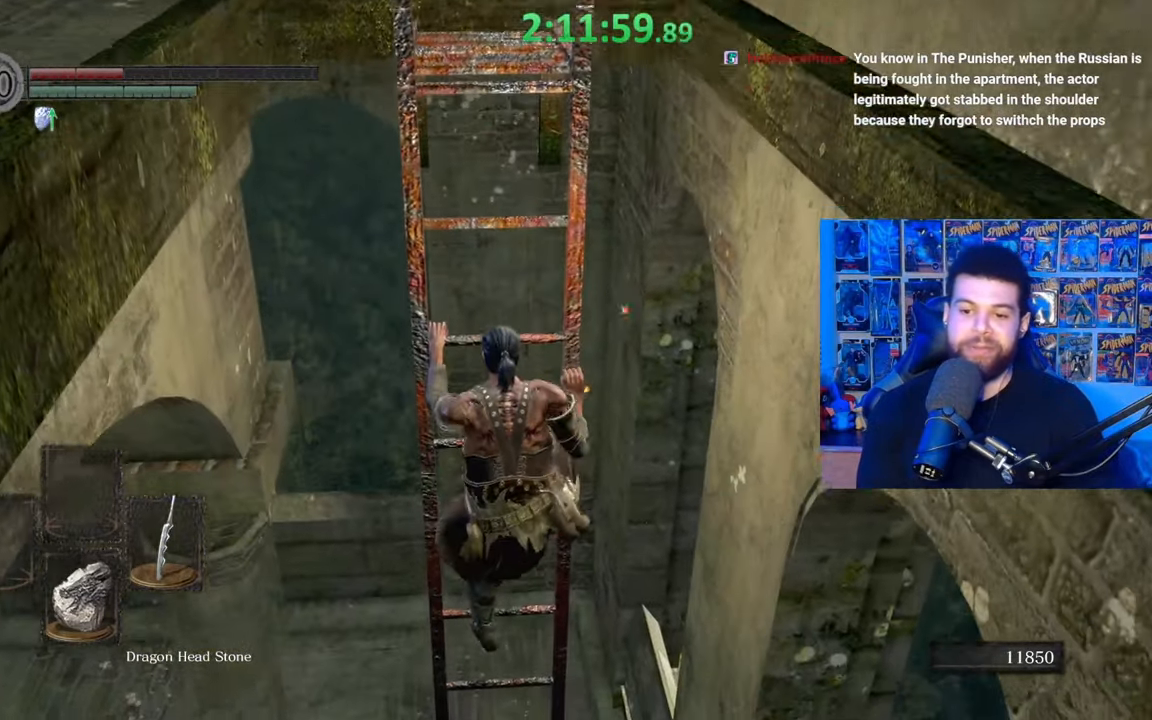
{"buttons": [], "left_stick": "center", "right_stick": "center", "events": [[100, "left_stick", "center"], [117, "B", "down"], [217, "B", "up"], [300, "B", "down"], [400, "B", "up"]]}
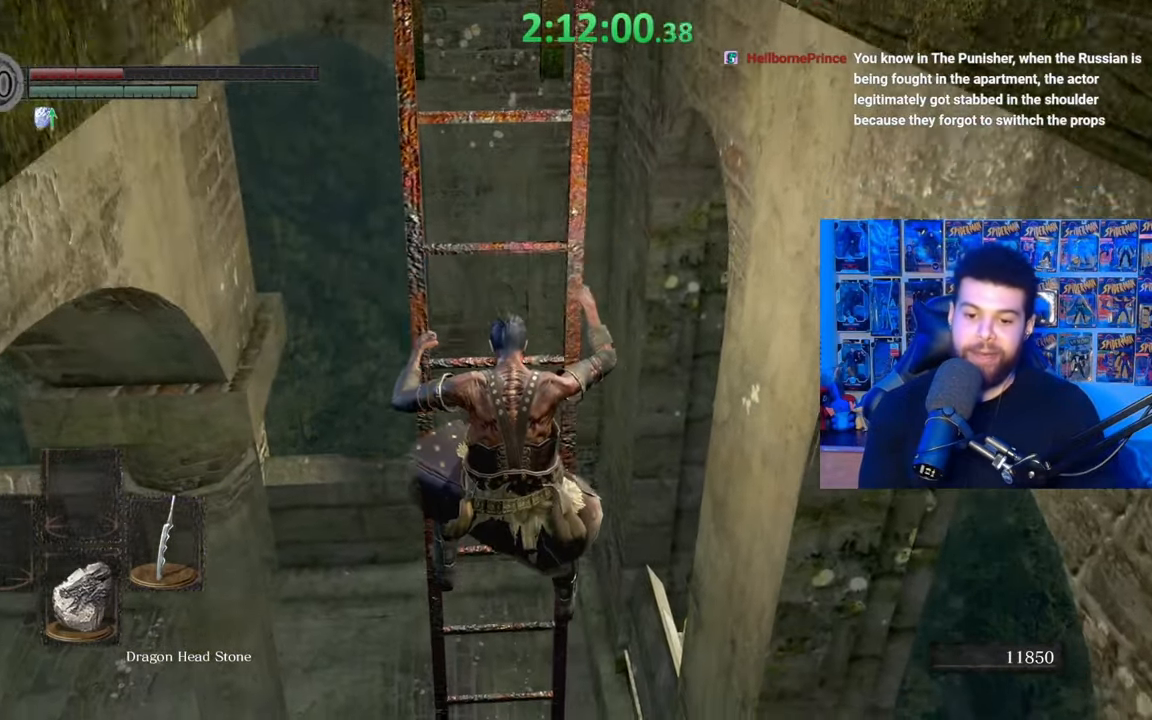
{"buttons": [], "left_stick": "center", "right_stick": "down-left", "events": [[167, "right_stick", "left"], [500, "right_stick", "down-left"]]}
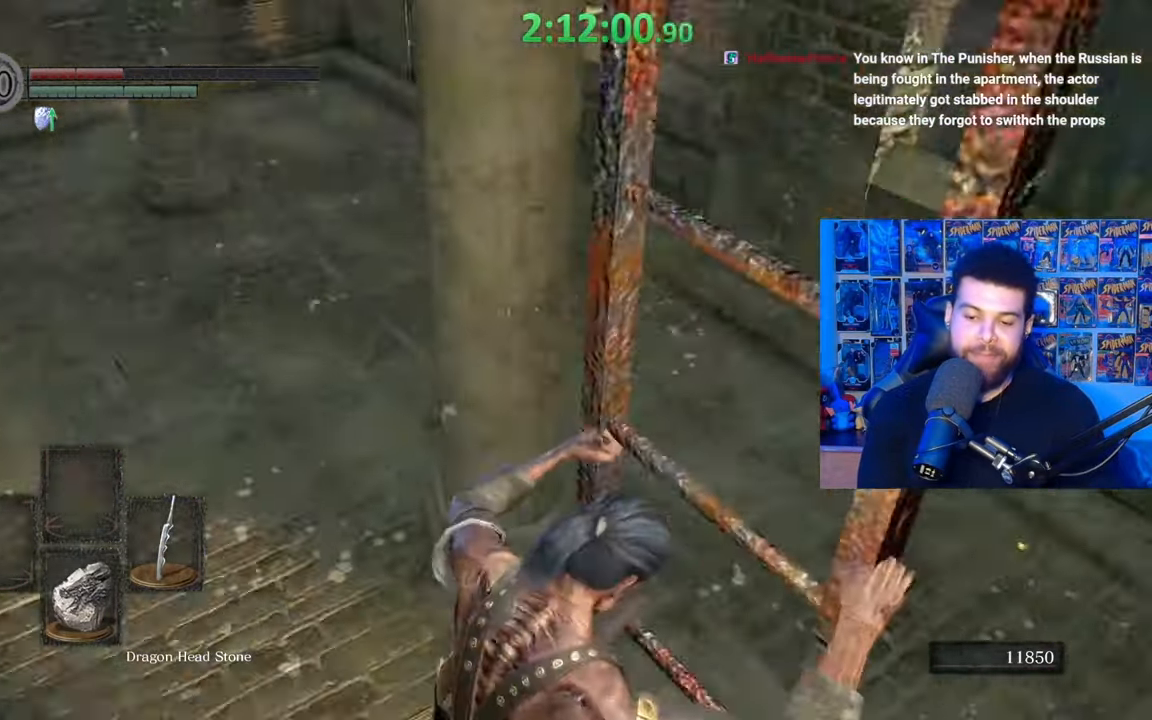
{"buttons": [], "left_stick": "center", "right_stick": "down", "events": [[17, "right_stick", "down"], [67, "right_stick", "center"], [167, "right_stick", "down"], [317, "right_stick", "center"], [417, "right_stick", "down"]]}
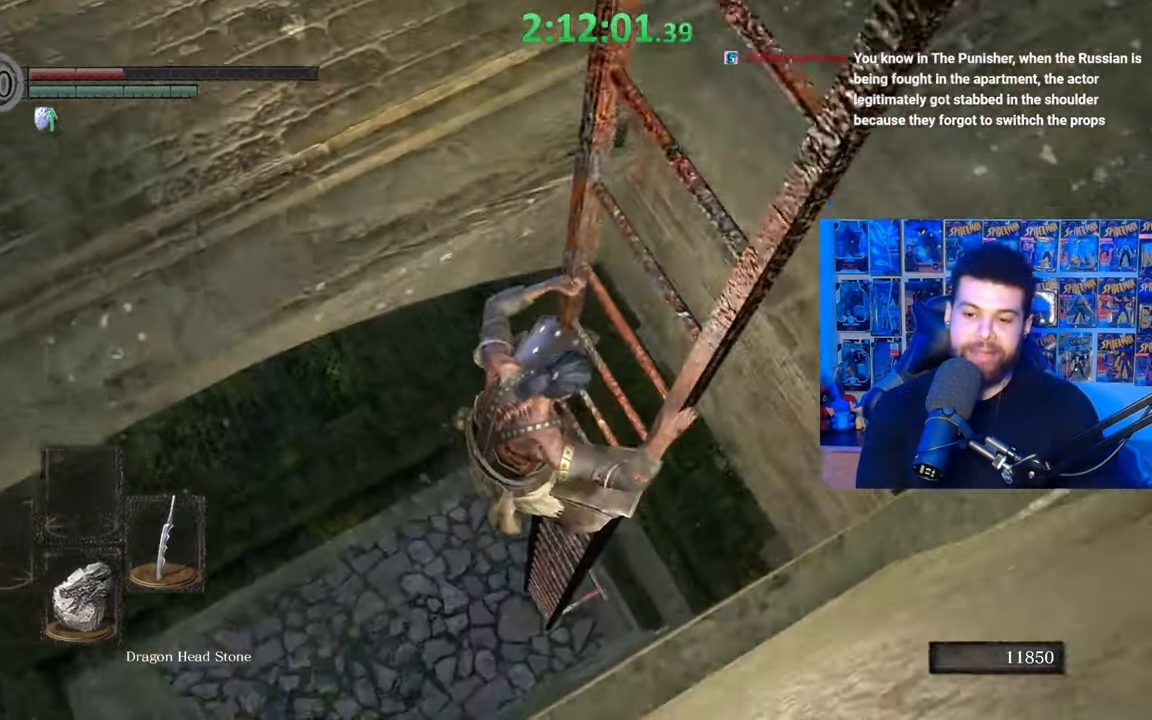
{"buttons": [], "left_stick": "center", "right_stick": "center", "events": [[17, "right_stick", "center"]]}
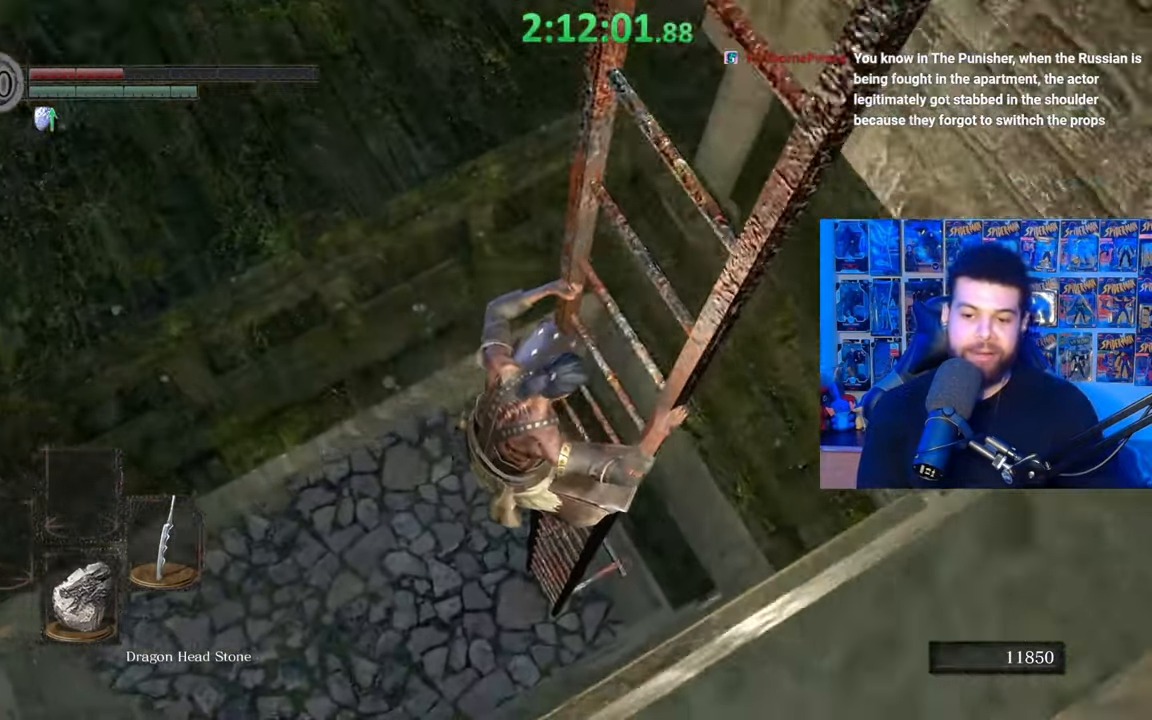
{"buttons": [], "left_stick": "center", "right_stick": "center", "events": [[367, "right_stick", "up-left"], [467, "right_stick", "center"]]}
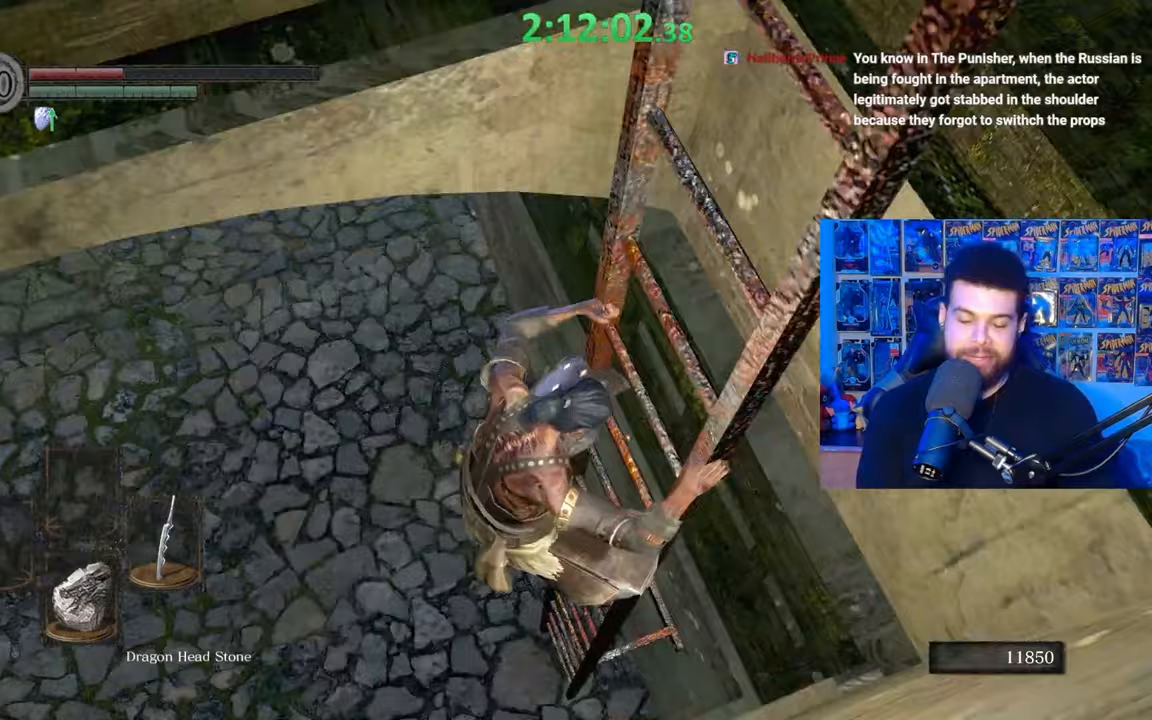
{"buttons": [], "left_stick": "center", "right_stick": "center", "events": [[100, "right_stick", "left"], [233, "right_stick", "center"], [317, "right_stick", "left"], [450, "right_stick", "center"]]}
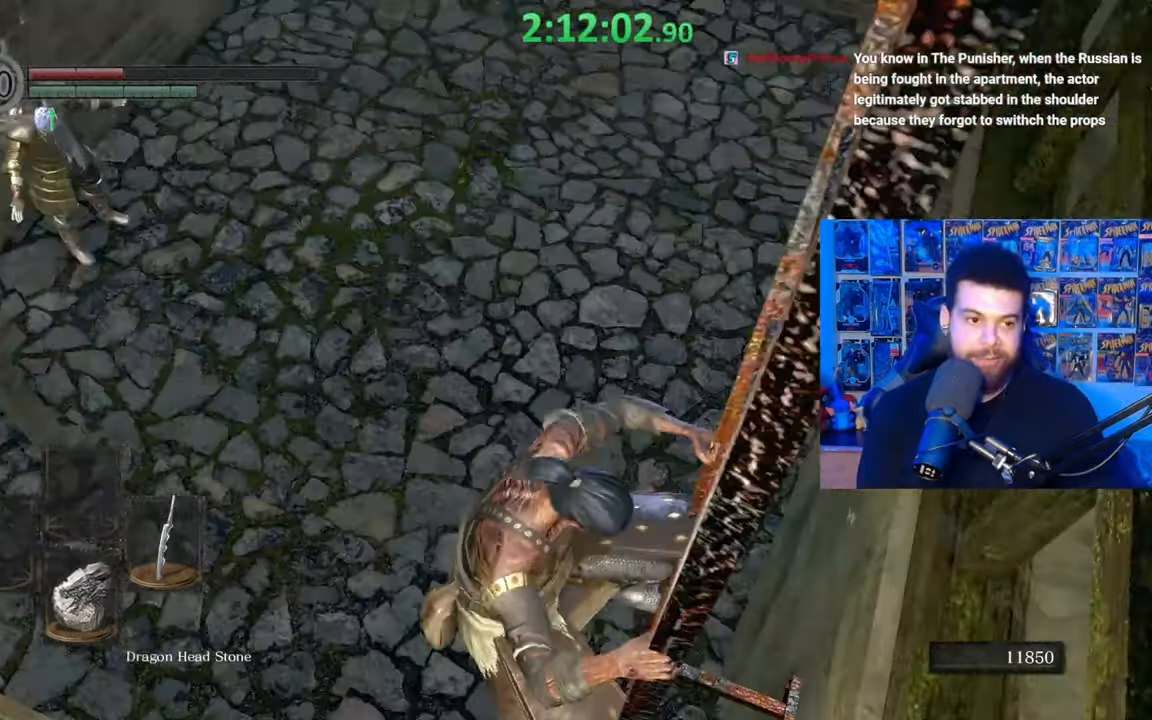
{"buttons": [], "left_stick": "right", "right_stick": "center", "events": [[67, "right_stick", "up-left"], [167, "right_stick", "center"], [317, "right_stick", "up-left"], [417, "left_stick", "right"], [467, "right_stick", "center"]]}
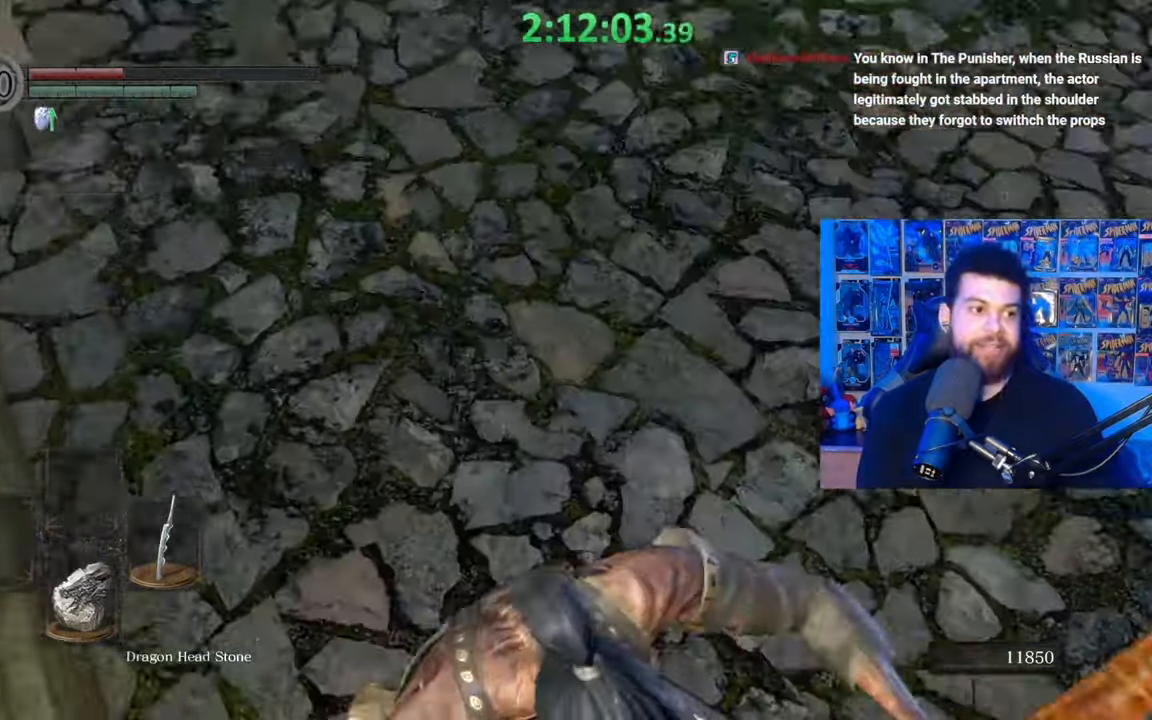
{"buttons": [], "left_stick": "up-right", "right_stick": "center", "events": [[17, "left_stick", "up-right"], [150, "right_stick", "up-left"], [300, "right_stick", "center"]]}
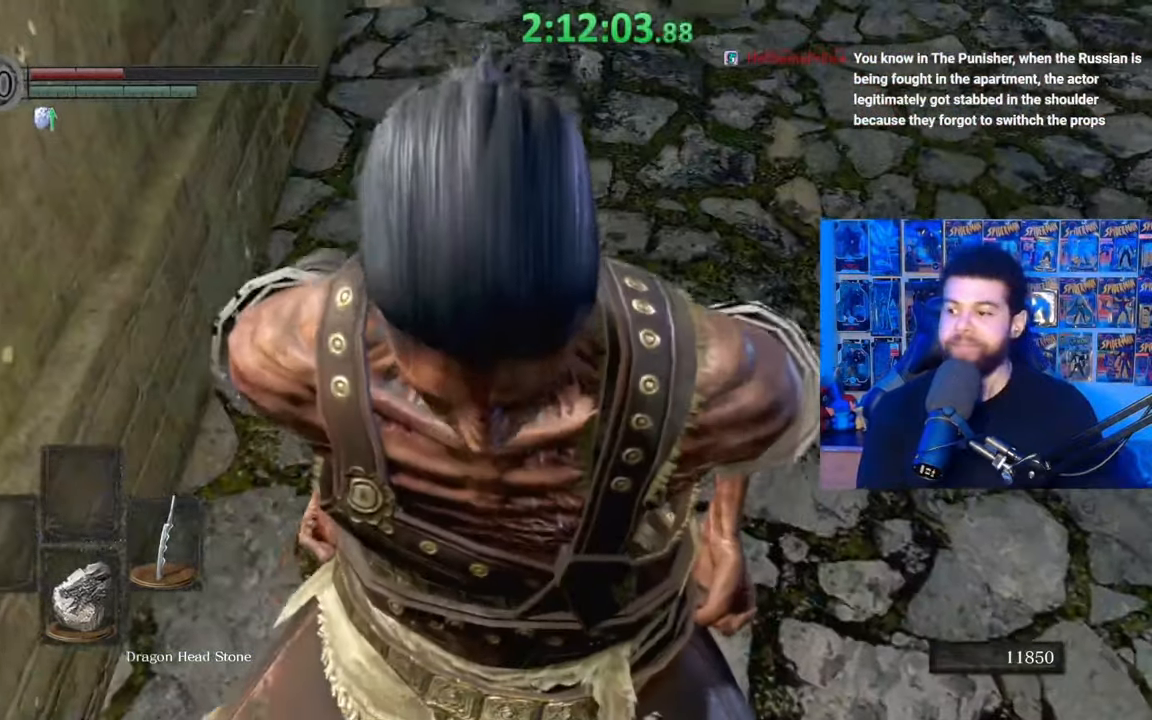
{"buttons": [], "left_stick": "up-right", "right_stick": "center", "events": [[267, "right_stick", "up"], [317, "right_stick", "center"]]}
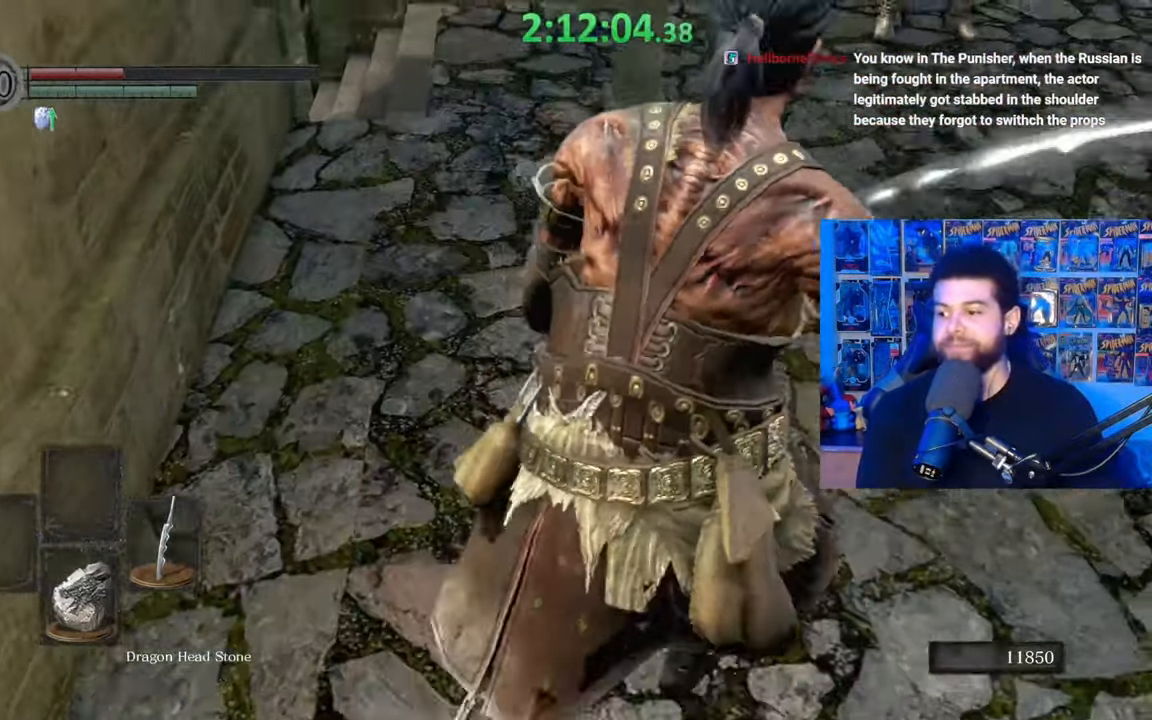
{"buttons": [], "left_stick": "center", "right_stick": "center", "events": [[167, "left_stick", "center"]]}
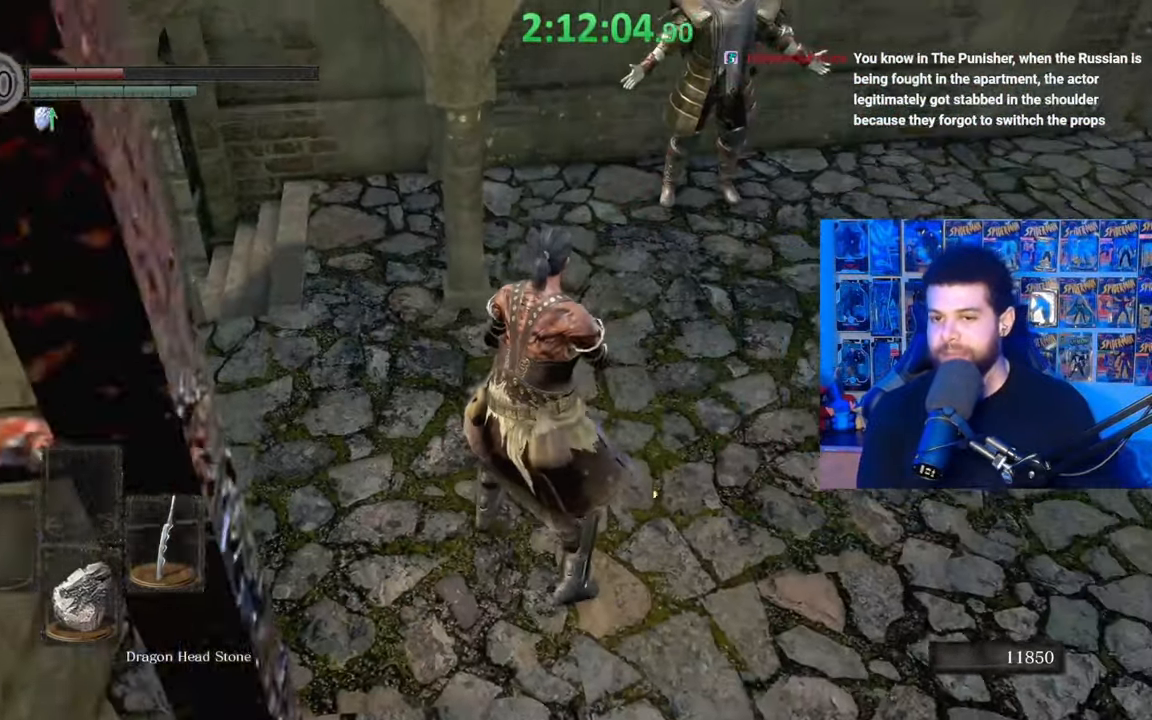
{"buttons": [], "left_stick": "center", "right_stick": "center", "events": []}
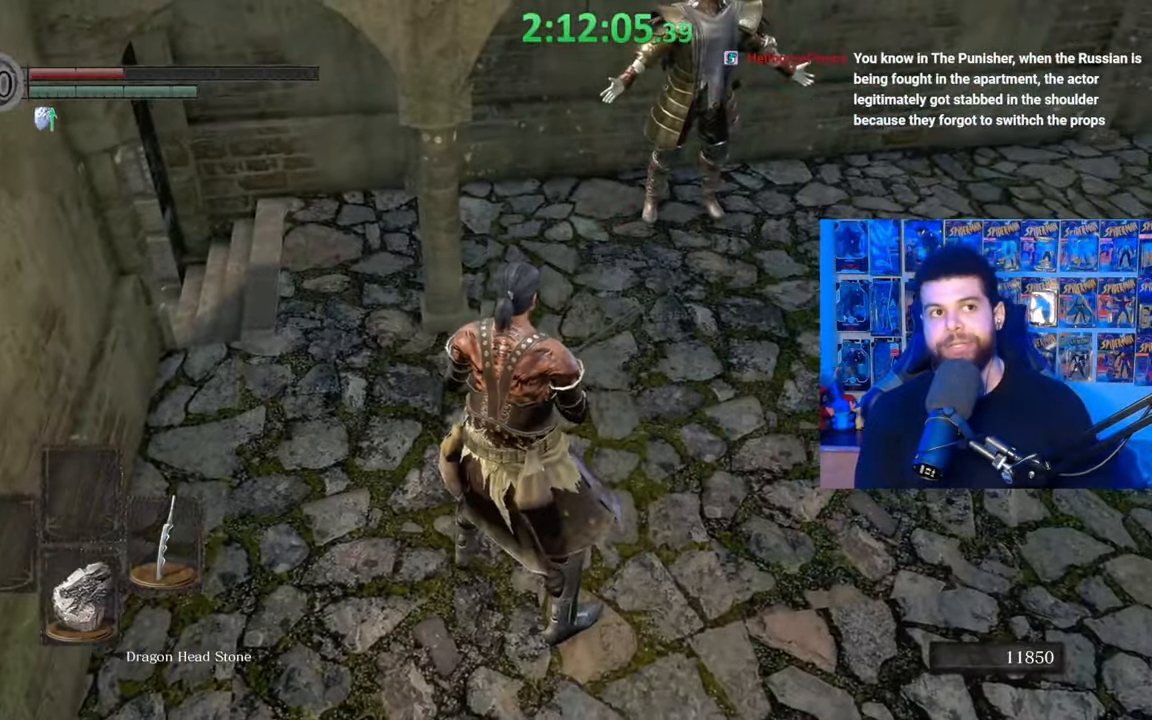
{"buttons": [], "left_stick": "center", "right_stick": "center", "events": [[17, "left_stick", "right"], [267, "left_stick", "up-right"], [417, "left_stick", "center"]]}